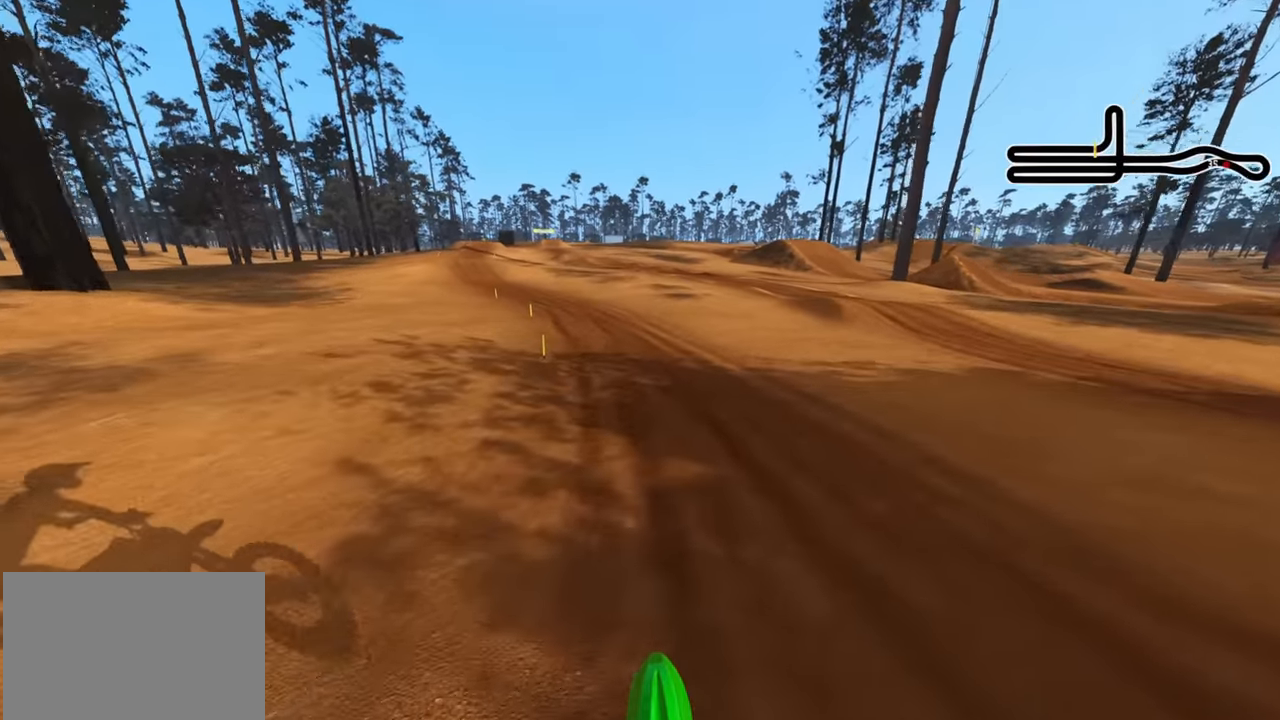
Gameplay with a controller (PlayStation layout); each line is a JSON object with the inputs held at the frame after it. "events" lists button and stick changes between this image and that frame as [ms after this image, input, new state], when the widget could be followed in between.
{"buttons": ["R2", "R3"], "left_stick": "down", "right_stick": "up", "events": [[66, "CIRCLE", "up"], [133, "right_stick", "up"], [150, "left_stick", "down"], [283, "R3", "down"]]}
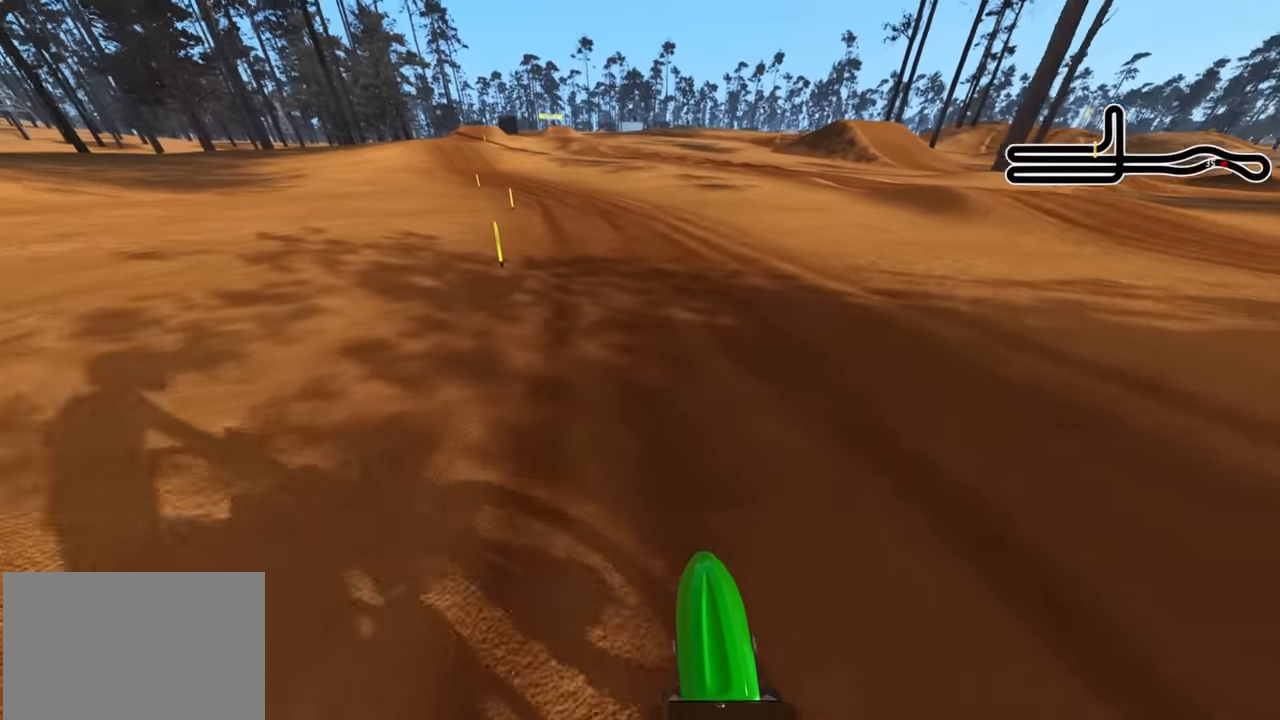
{"buttons": ["R2", "R3"], "left_stick": "down", "right_stick": "center", "events": [[50, "right_stick", "center"]]}
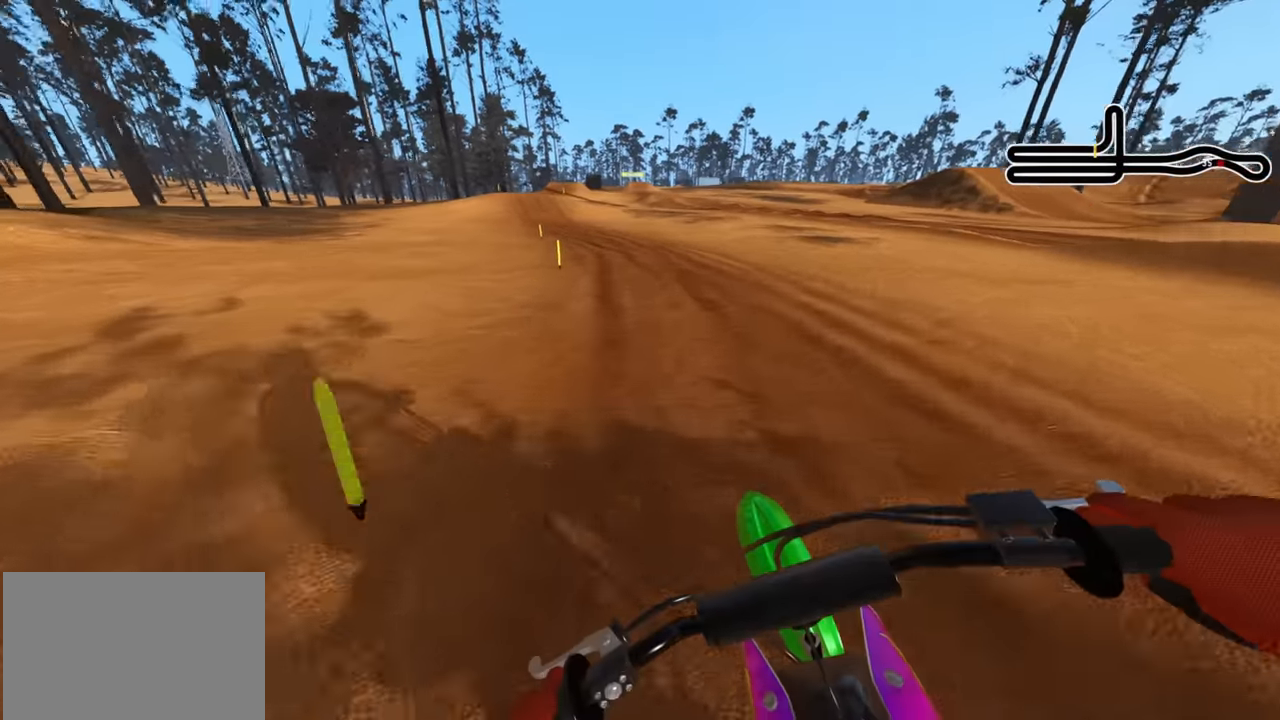
{"buttons": ["R2", "R3"], "left_stick": "down", "right_stick": "center", "events": [[233, "right_stick", "down"], [333, "right_stick", "center"]]}
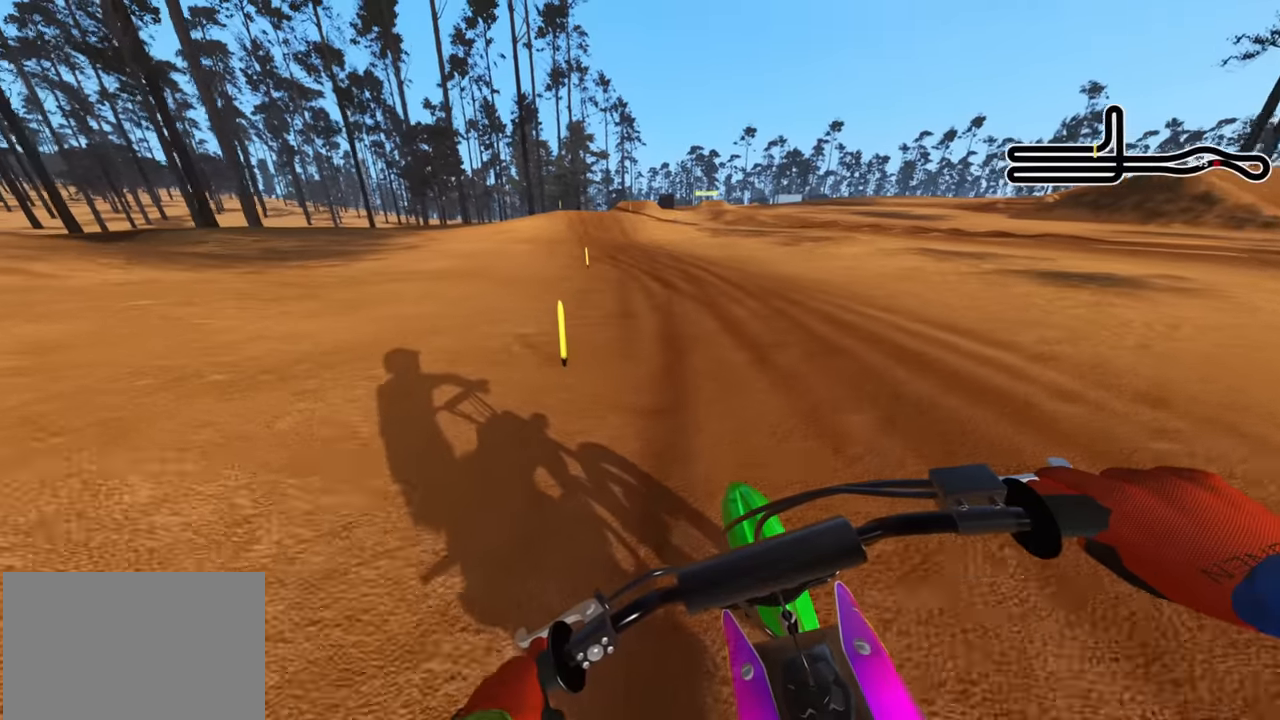
{"buttons": ["R2", "R3"], "left_stick": "center", "right_stick": "center", "events": [[316, "left_stick", "center"]]}
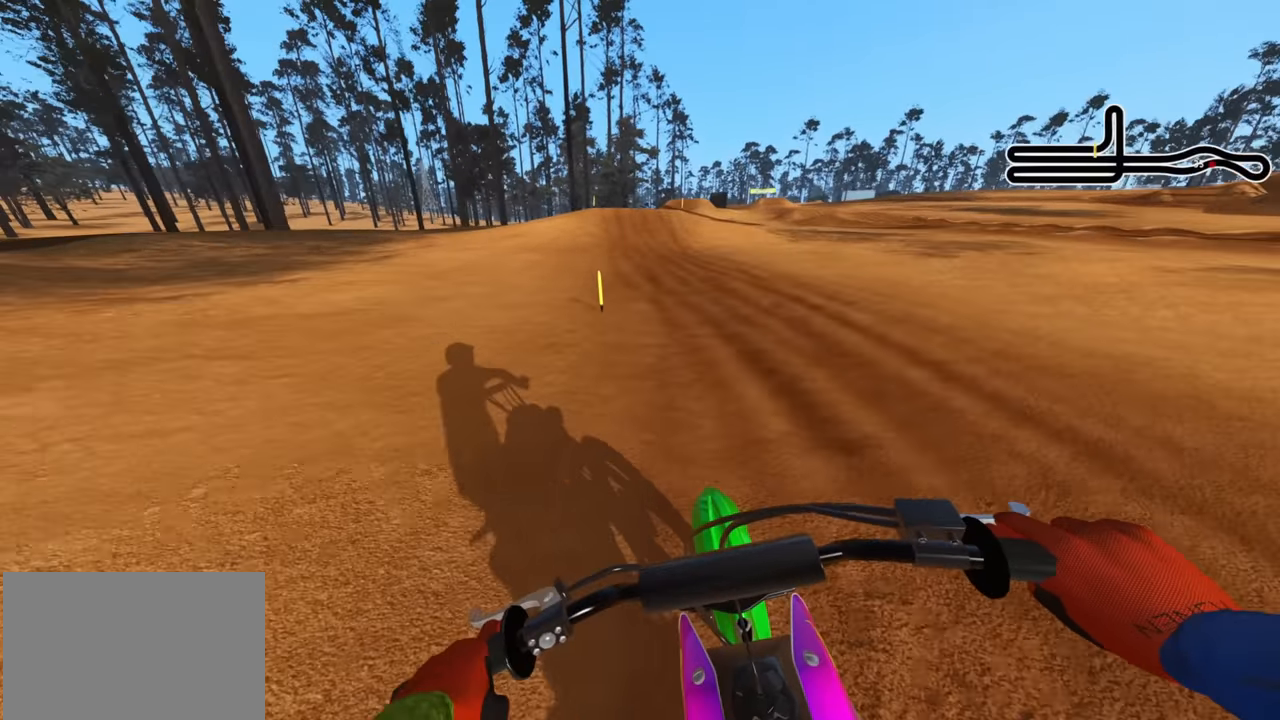
{"buttons": ["R2", "R3"], "left_stick": "center", "right_stick": "center", "events": []}
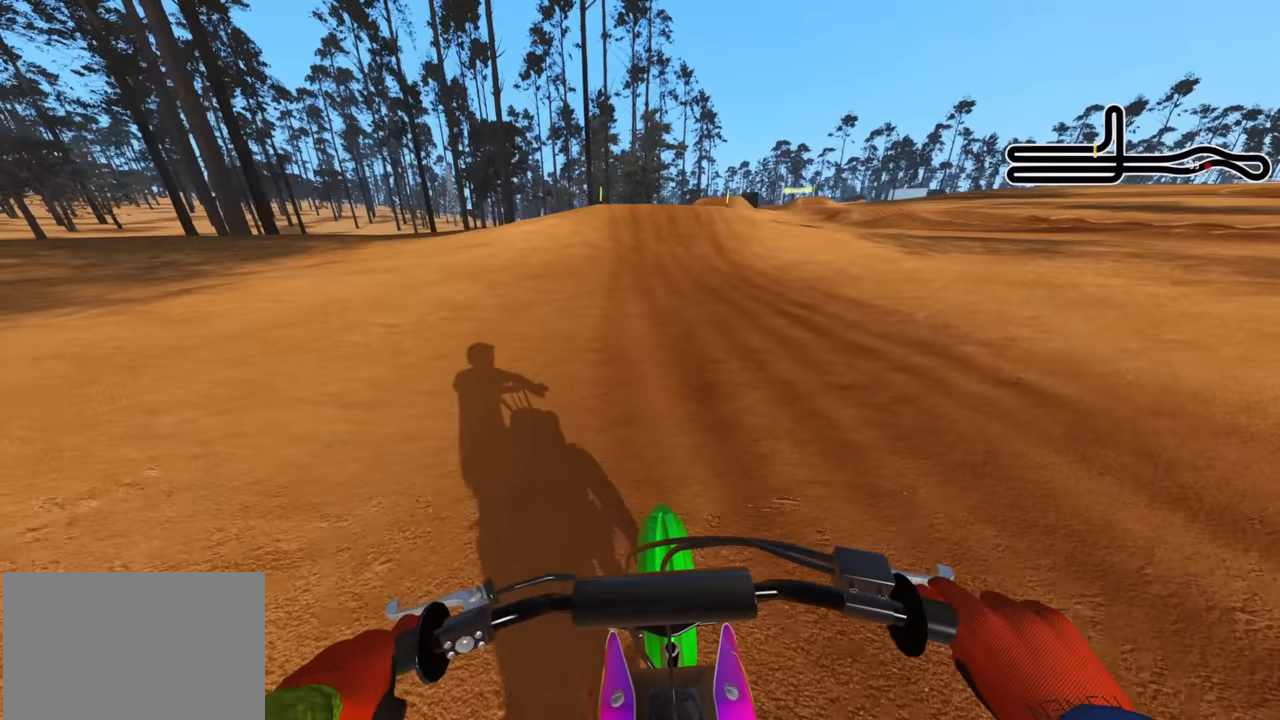
{"buttons": ["R2"], "left_stick": "center", "right_stick": "center", "events": [[333, "R3", "up"]]}
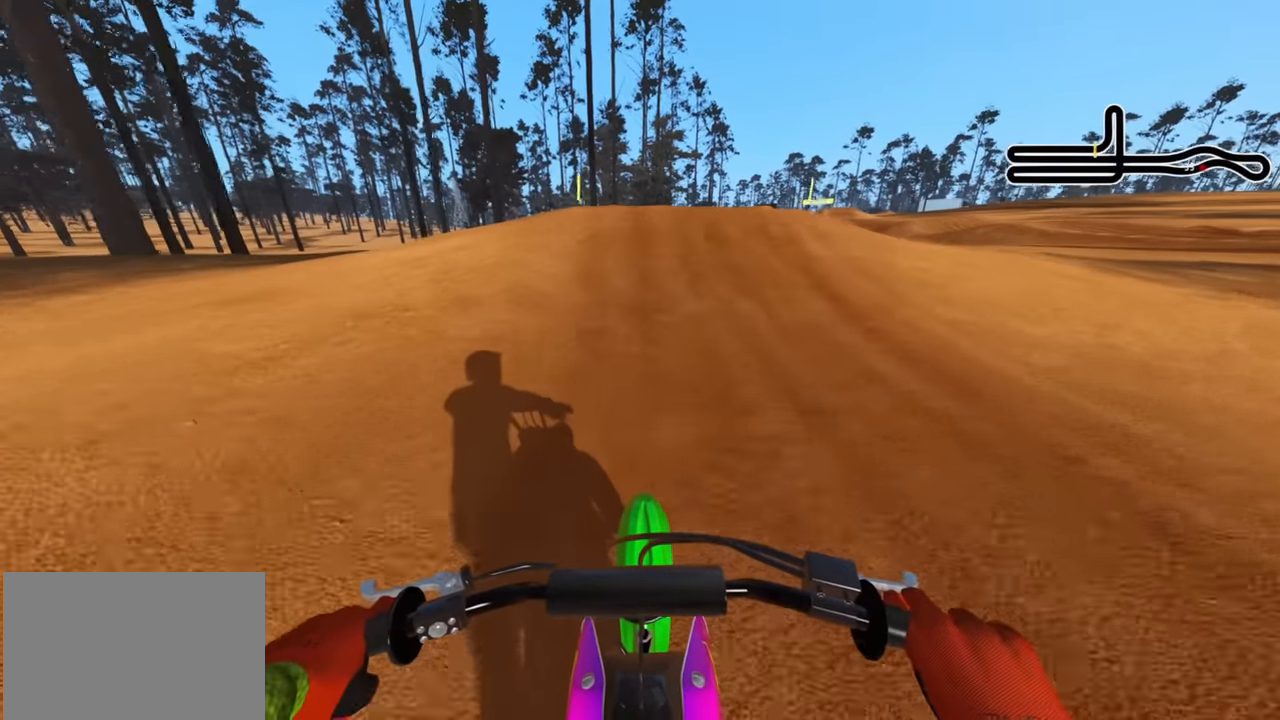
{"buttons": ["R2", "R3"], "left_stick": "up", "right_stick": "center", "events": [[83, "left_stick", "up"], [166, "R3", "down"], [300, "right_stick", "up"], [366, "right_stick", "up-right"], [466, "right_stick", "center"]]}
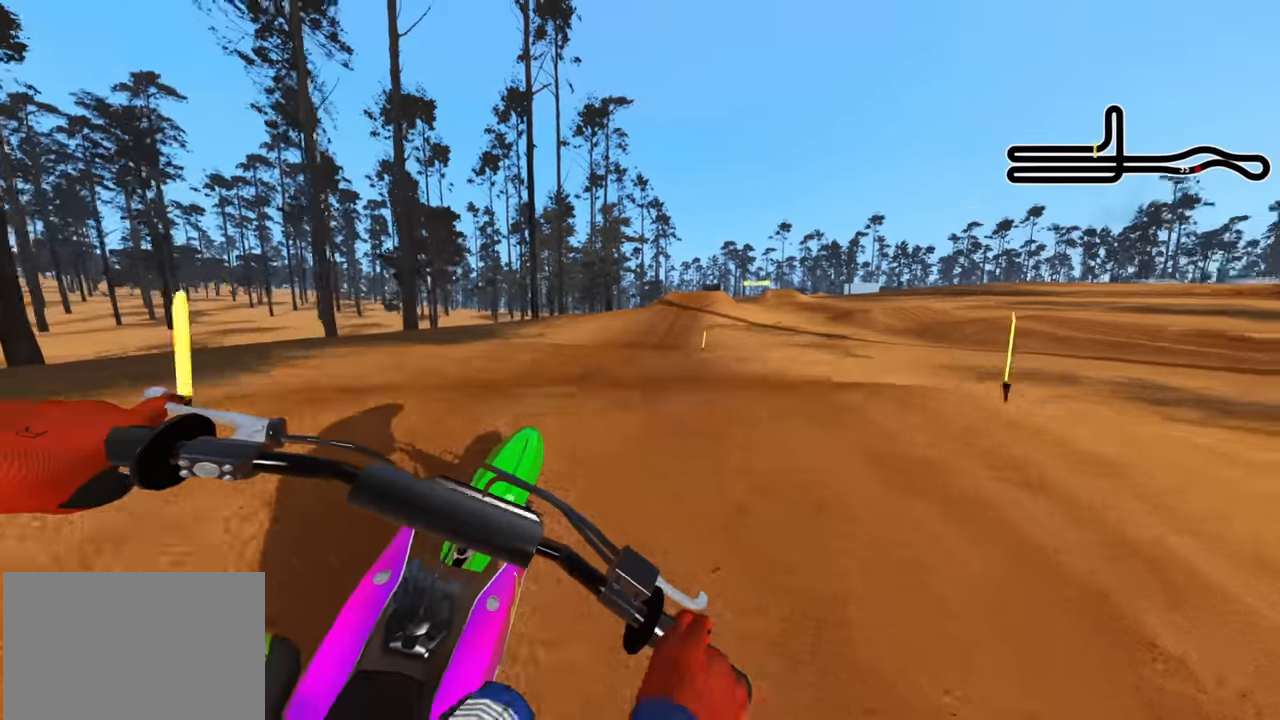
{"buttons": ["R2"], "left_stick": "left", "right_stick": "down", "events": [[16, "R2", "up"], [16, "right_stick", "down-right"], [83, "R1", "down"], [83, "R2", "down"], [116, "R3", "up"], [166, "R1", "up"], [166, "R2", "up"], [166, "right_stick", "down"], [316, "R2", "down"], [316, "left_stick", "up-left"], [416, "left_stick", "left"]]}
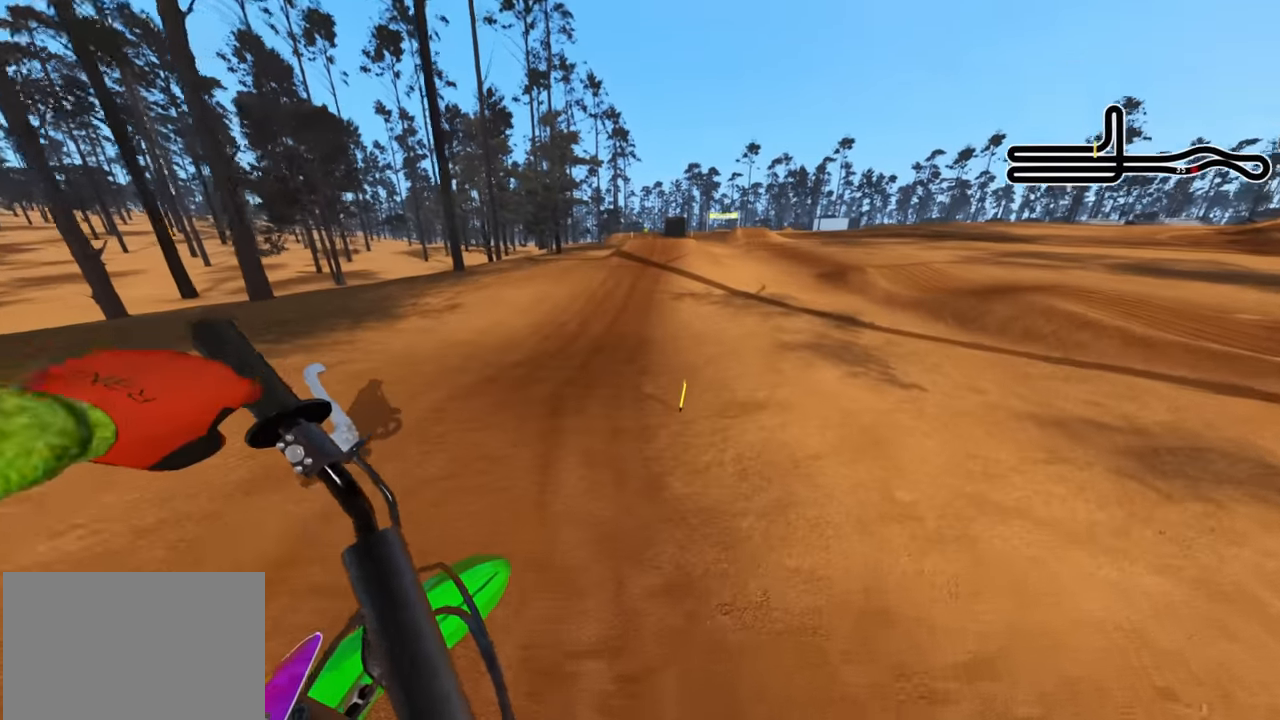
{"buttons": ["R2"], "left_stick": "left", "right_stick": "center", "events": [[350, "right_stick", "center"]]}
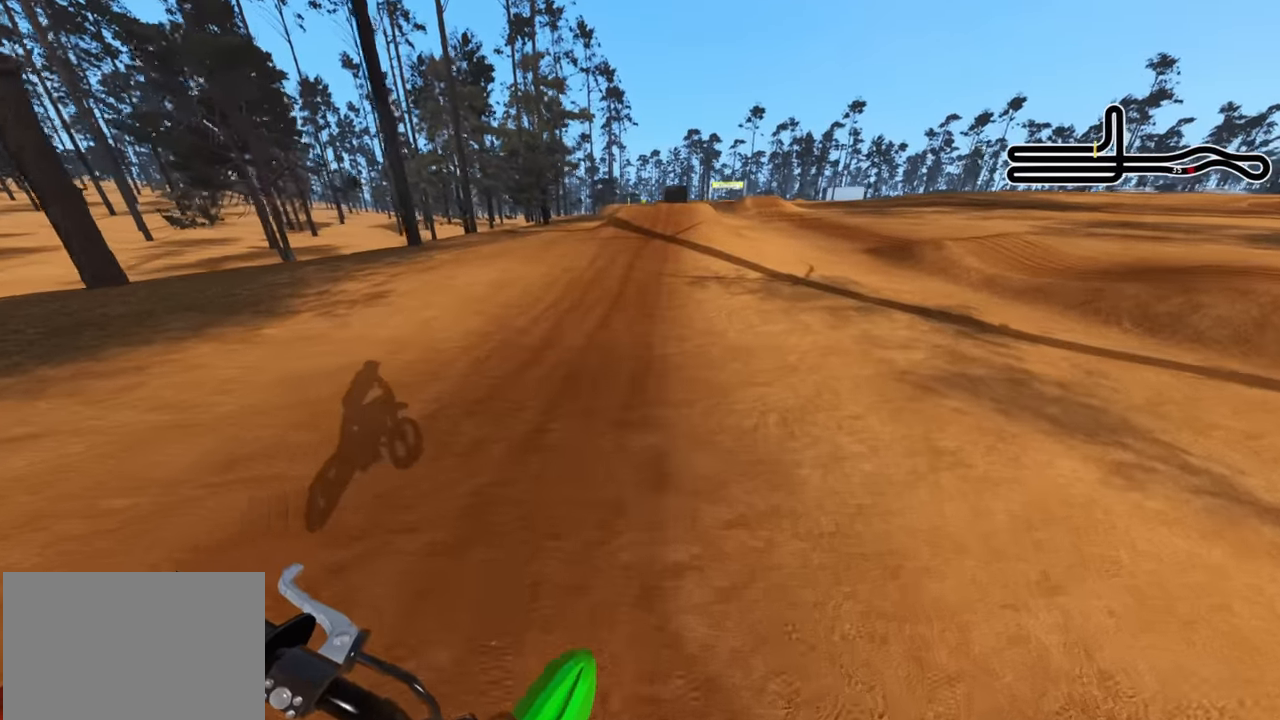
{"buttons": ["R2", "R3"], "left_stick": "center", "right_stick": "down", "events": [[16, "right_stick", "up"], [200, "left_stick", "center"], [216, "right_stick", "center"], [283, "R3", "down"], [466, "right_stick", "down"]]}
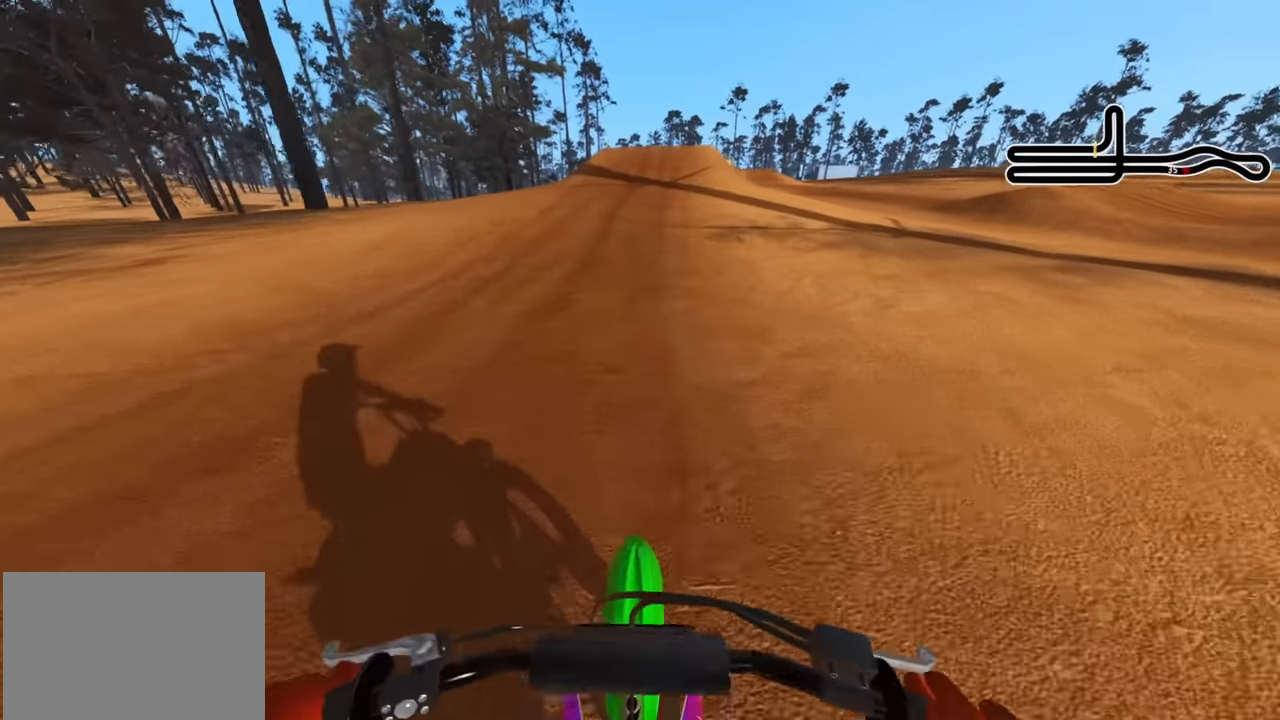
{"buttons": ["R1", "R2", "R3"], "left_stick": "center", "right_stick": "down", "events": [[183, "R1", "down"], [233, "R1", "up"], [483, "R1", "down"]]}
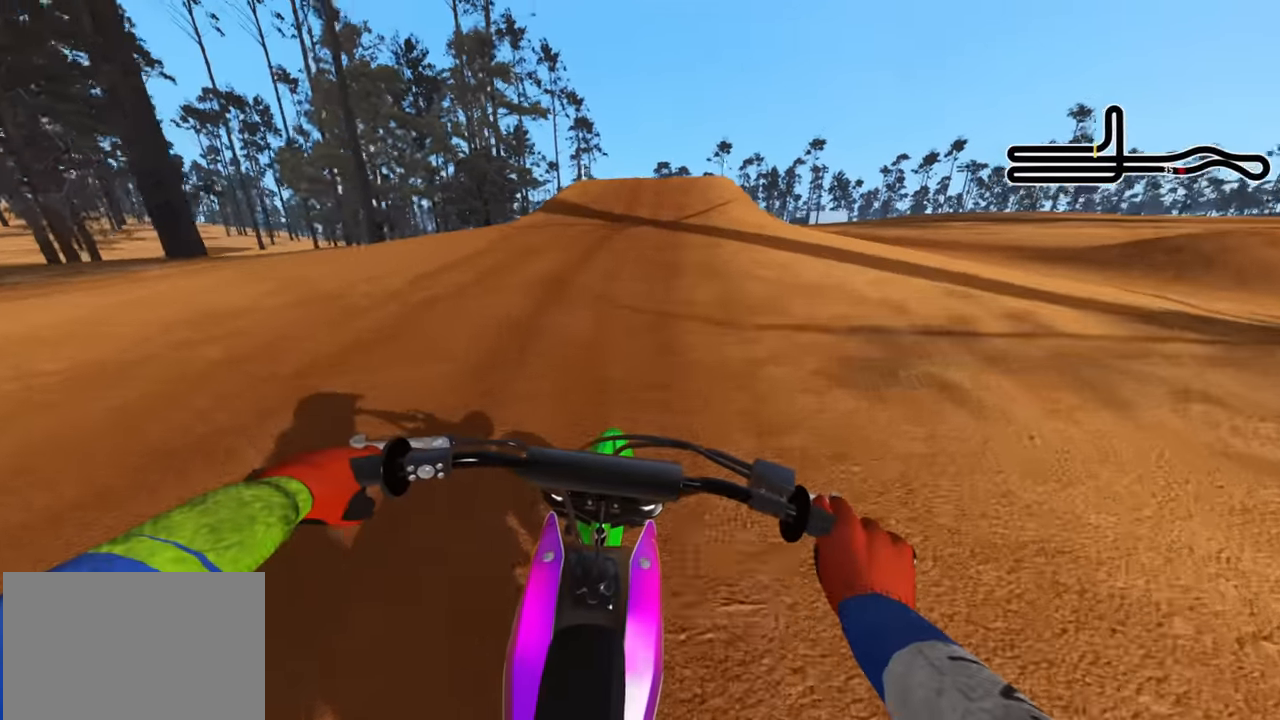
{"buttons": ["R2"], "left_stick": "center", "right_stick": "down", "events": [[33, "R1", "up"], [150, "R1", "down"], [383, "R1", "up"], [450, "R3", "up"]]}
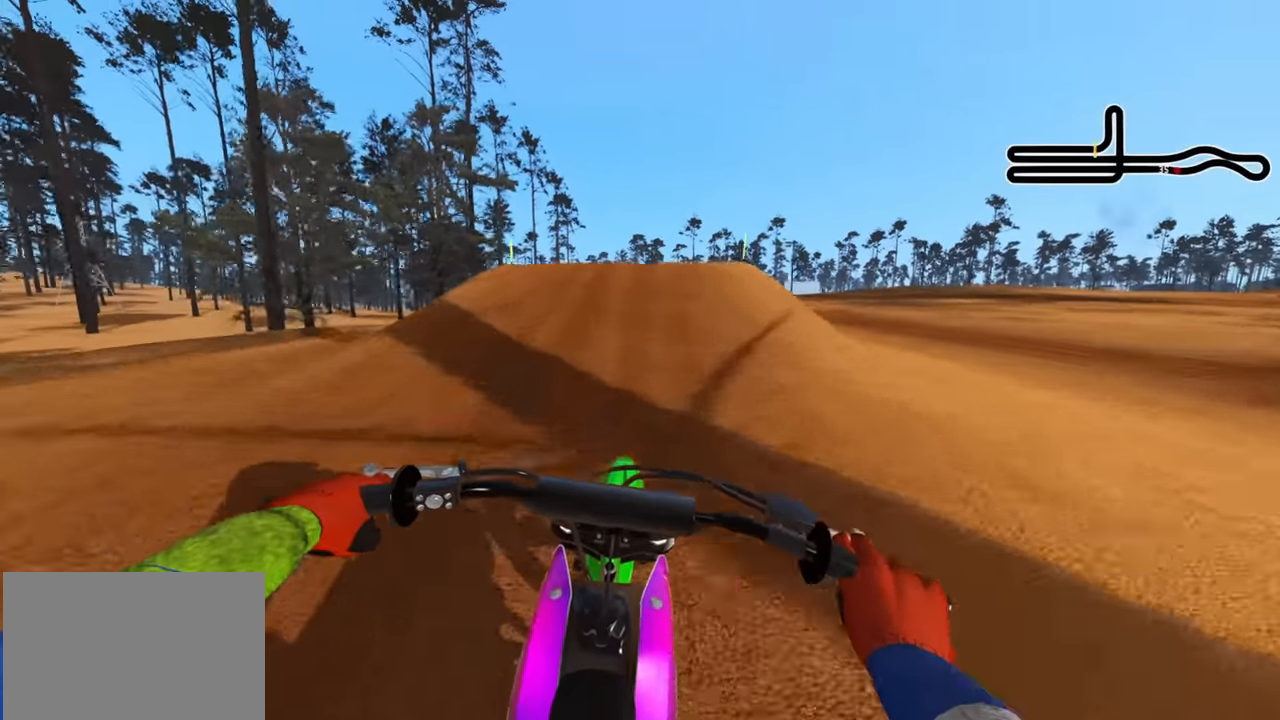
{"buttons": ["R2"], "left_stick": "center", "right_stick": "down", "events": [[116, "right_stick", "center"], [433, "R2", "up"], [500, "R2", "down"], [500, "right_stick", "down"]]}
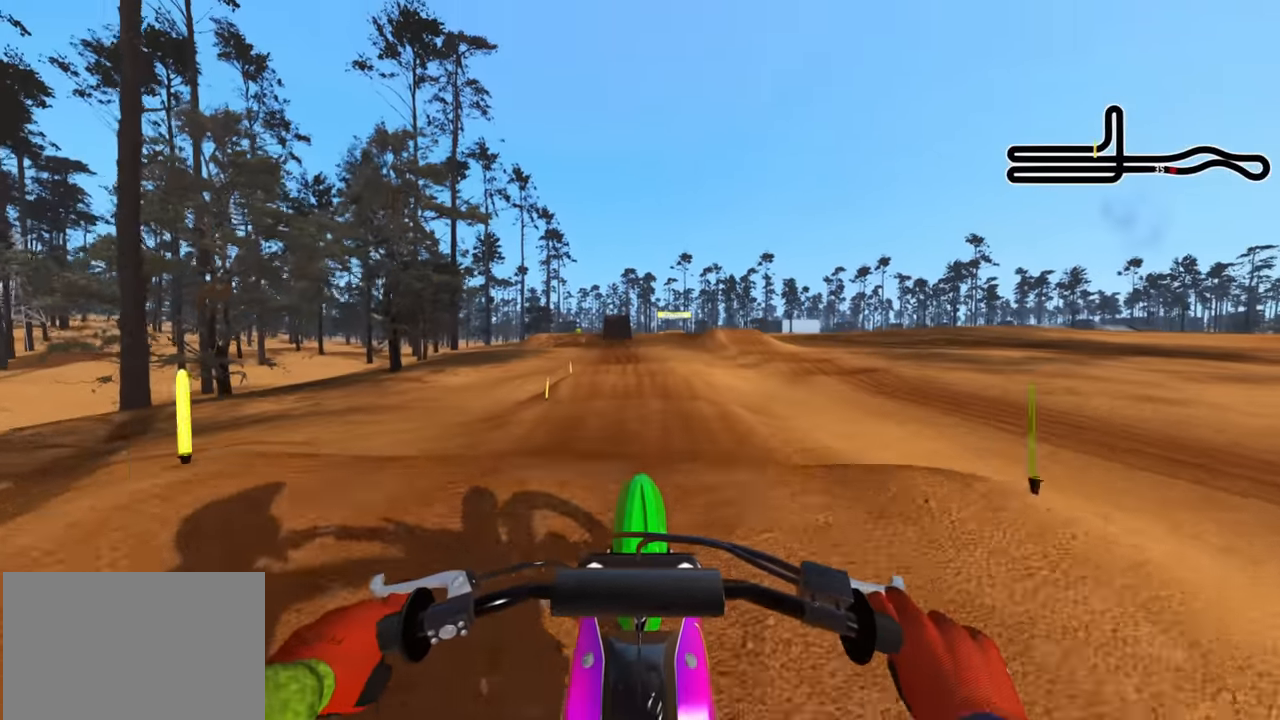
{"buttons": ["R2"], "left_stick": "center", "right_stick": "down", "events": [[133, "R2", "up"], [283, "R2", "down"]]}
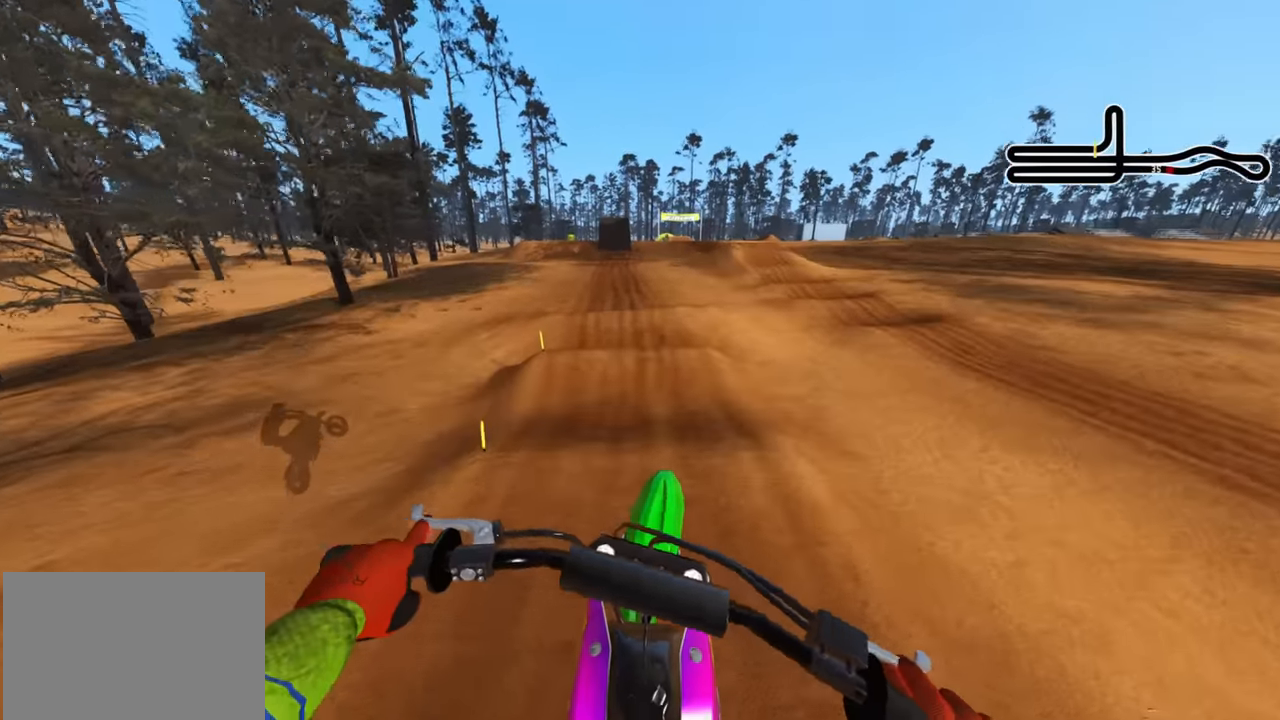
{"buttons": ["R2"], "left_stick": "center", "right_stick": "up", "events": [[266, "right_stick", "center"], [383, "right_stick", "up"]]}
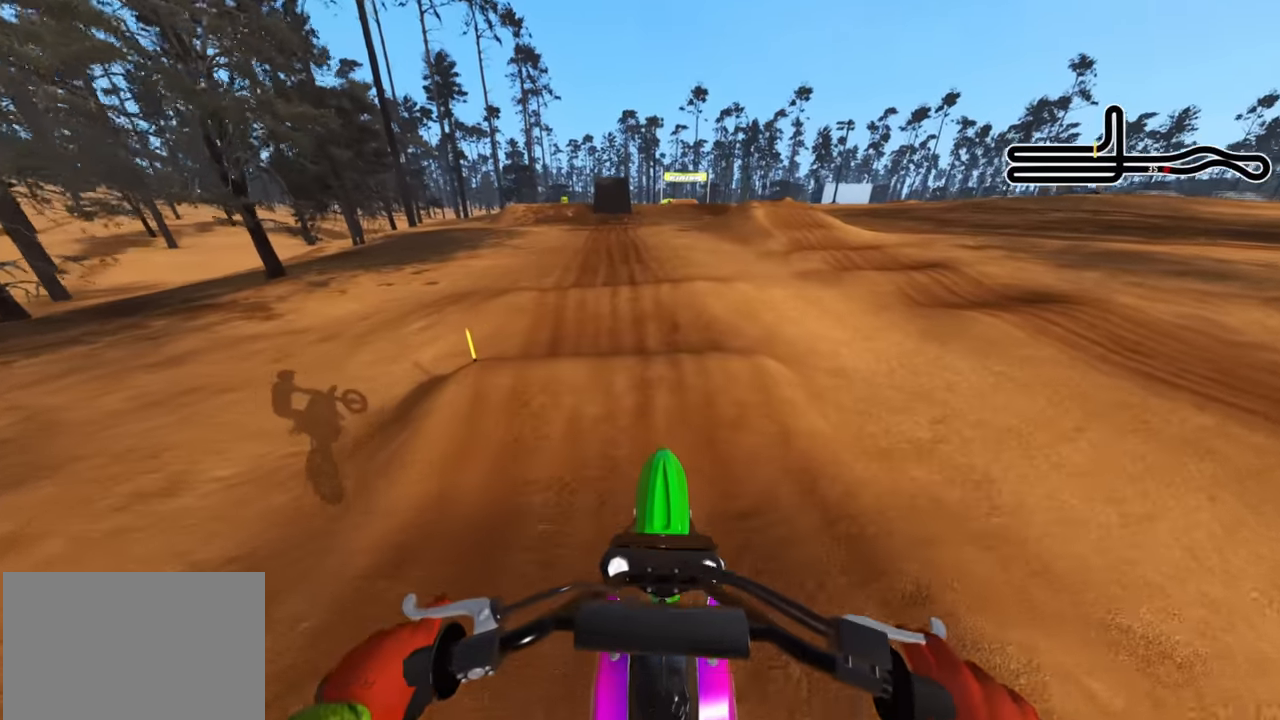
{"buttons": ["R2", "R3"], "left_stick": "center", "right_stick": "up", "events": [[366, "R3", "down"]]}
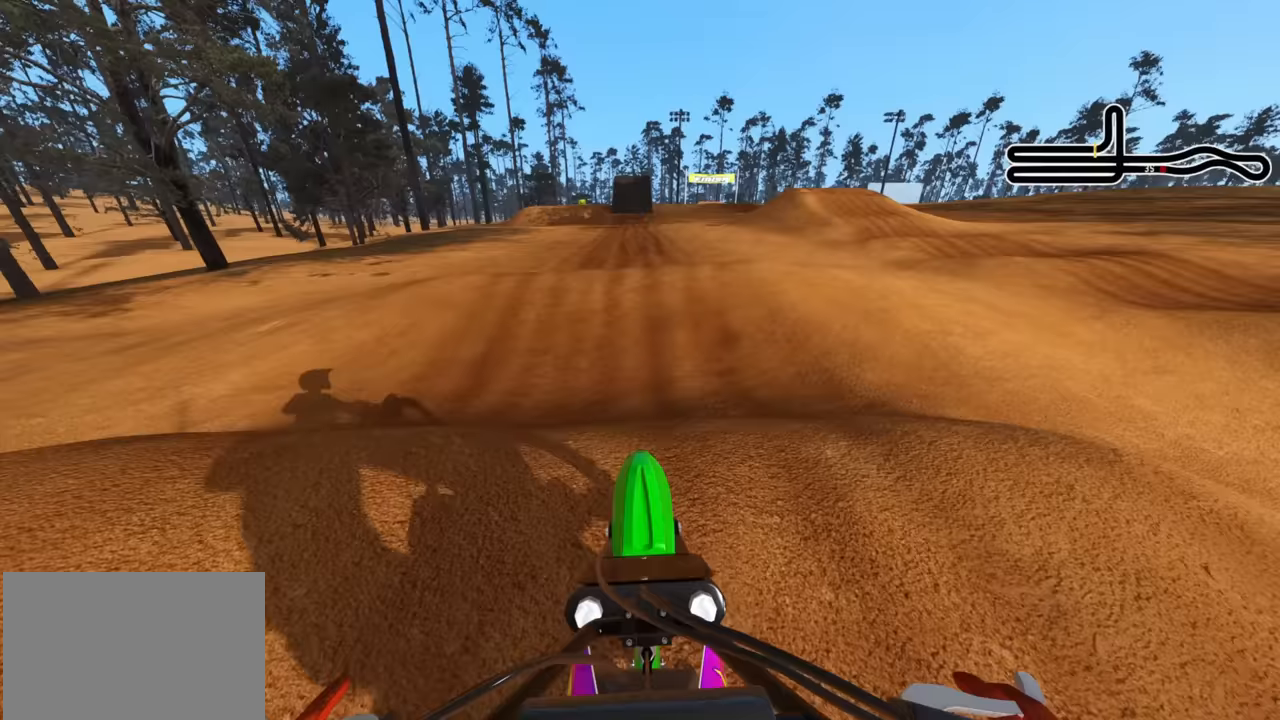
{"buttons": ["R2"], "left_stick": "center", "right_stick": "up", "events": [[150, "right_stick", "center"], [167, "R3", "up"], [267, "left_stick", "left"], [367, "left_stick", "center"], [400, "right_stick", "up"]]}
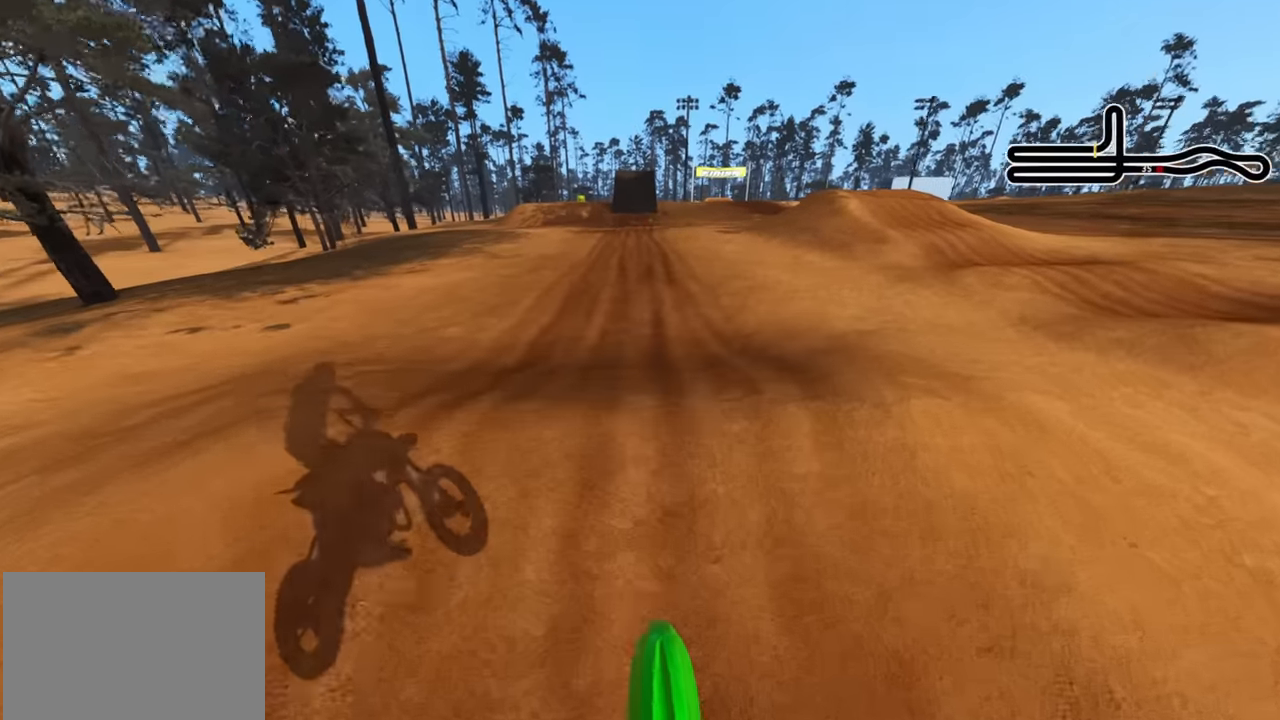
{"buttons": ["R2"], "left_stick": "center", "right_stick": "down", "events": [[50, "R3", "down"], [167, "right_stick", "center"], [283, "right_stick", "down"], [417, "R3", "up"]]}
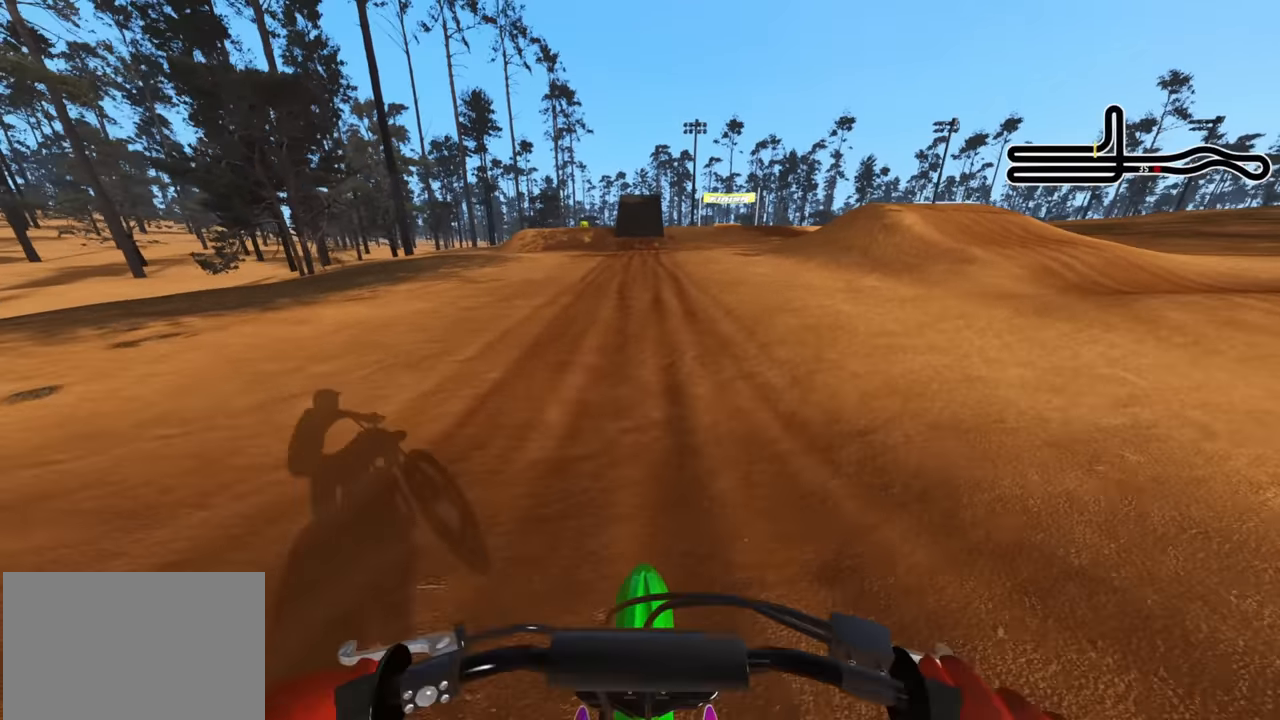
{"buttons": ["R2", "R3"], "left_stick": "center", "right_stick": "up", "events": [[50, "right_stick", "center"], [100, "right_stick", "up"], [400, "R3", "down"]]}
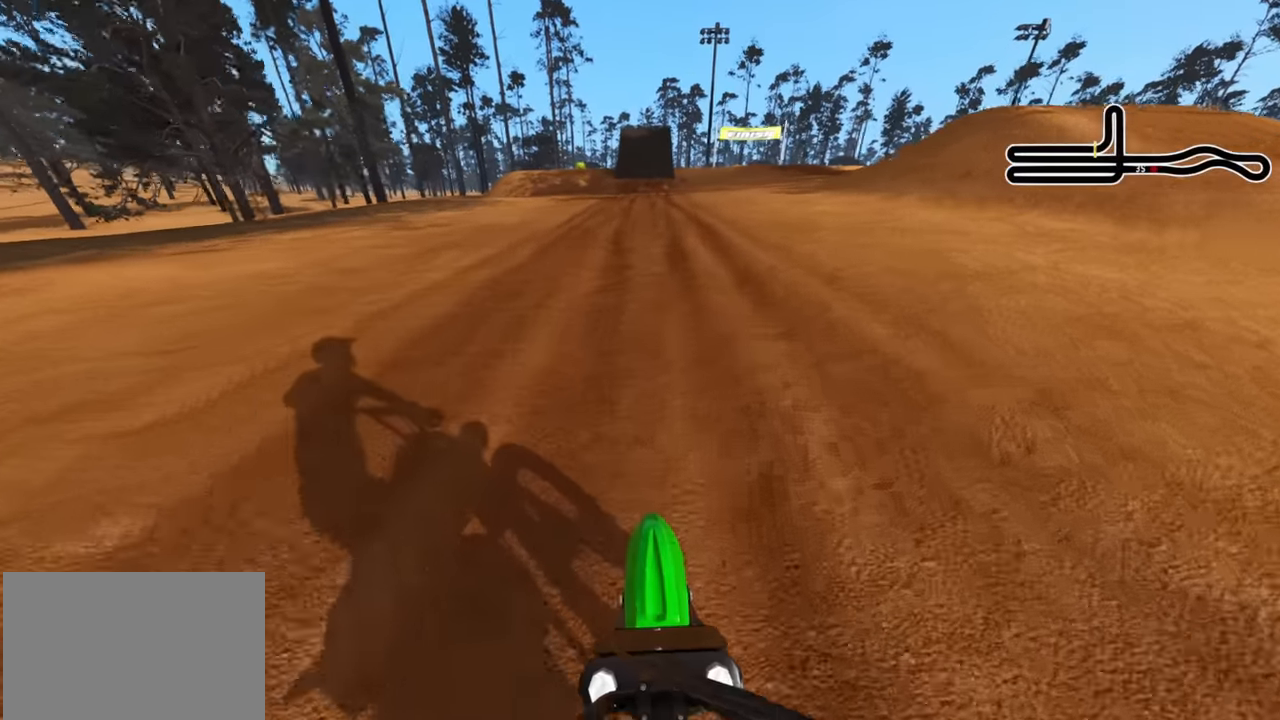
{"buttons": ["R2", "R3"], "left_stick": "center", "right_stick": "center", "events": [[383, "right_stick", "center"]]}
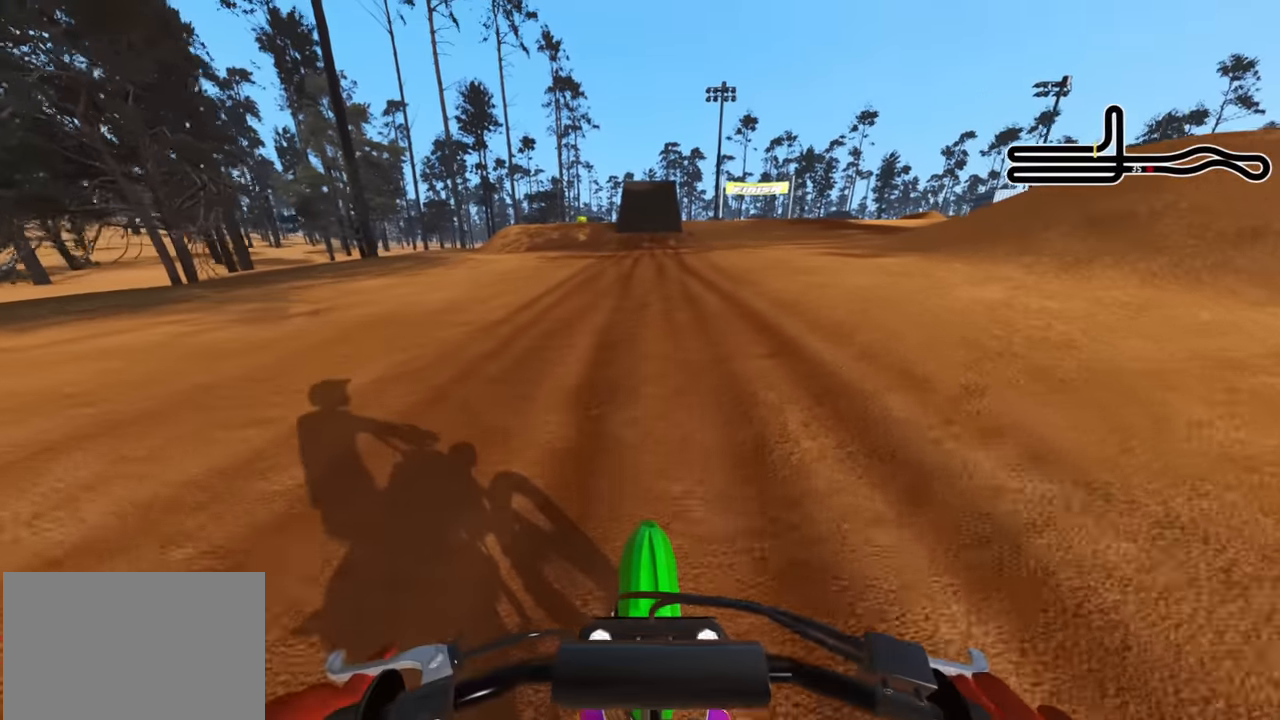
{"buttons": ["R2", "R3"], "left_stick": "center", "right_stick": "center", "events": []}
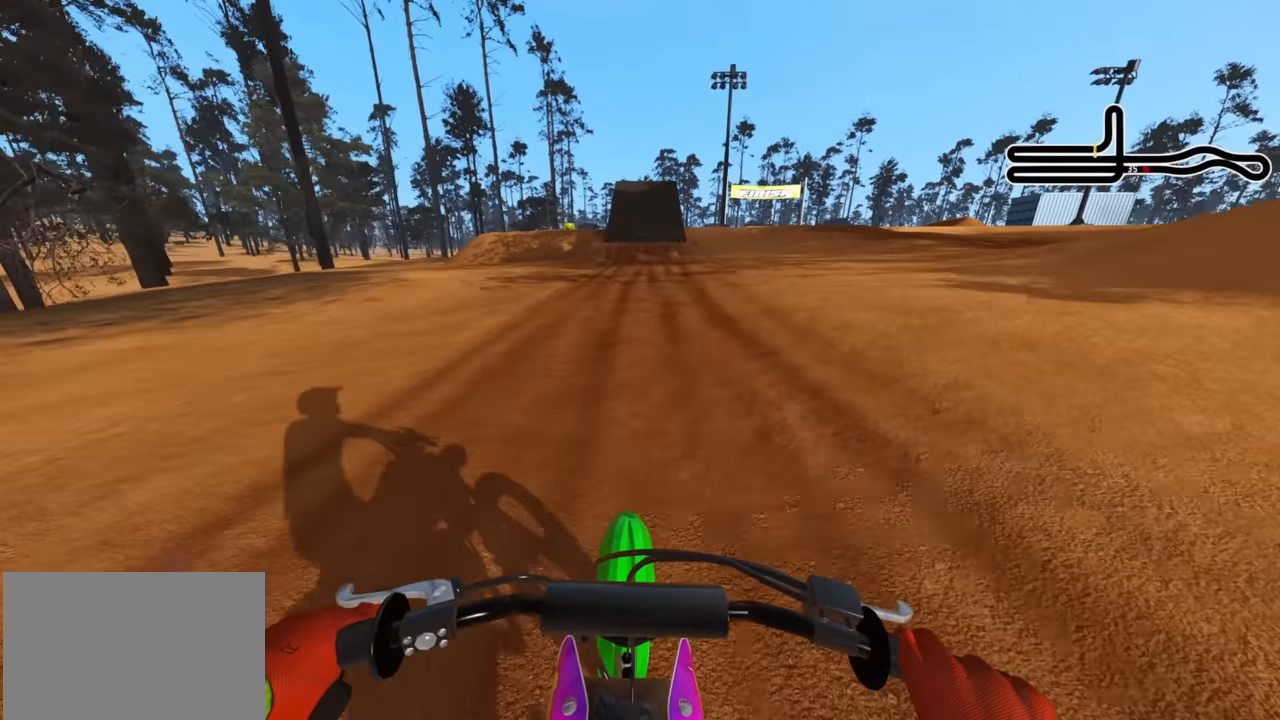
{"buttons": ["R2", "R3"], "left_stick": "center", "right_stick": "down", "events": [[317, "right_stick", "down"]]}
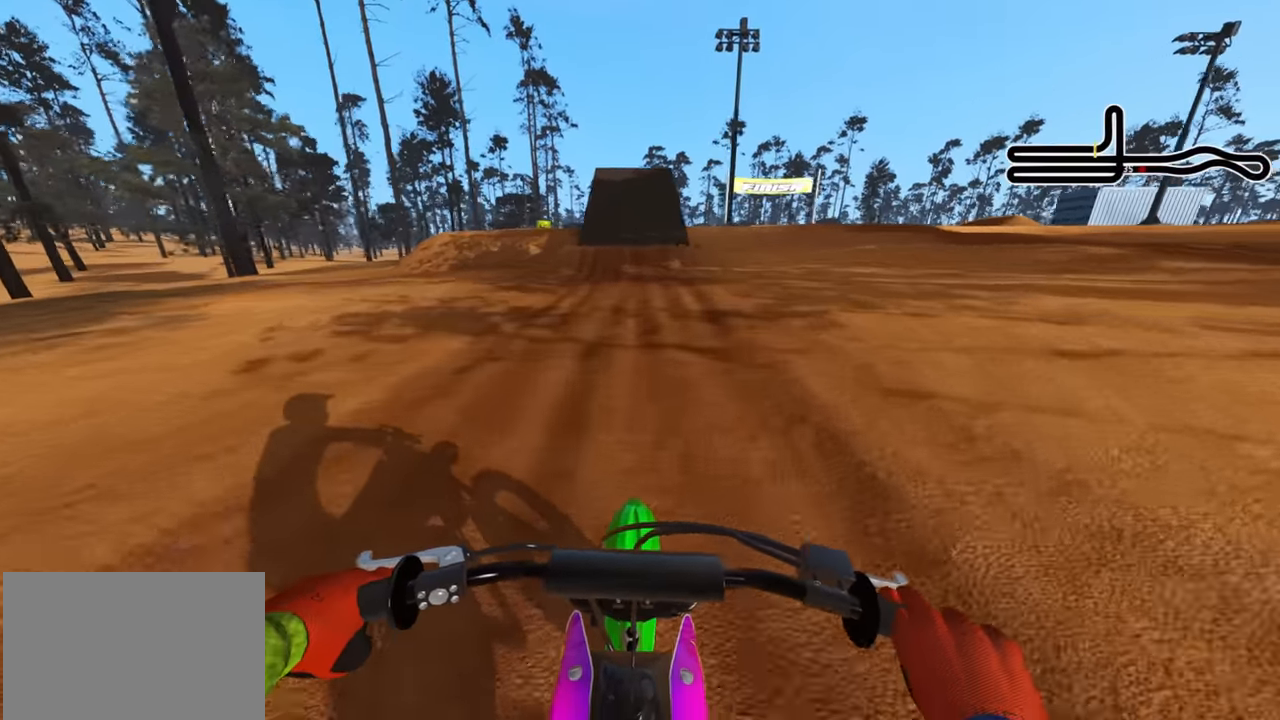
{"buttons": ["R2"], "left_stick": "center", "right_stick": "down", "events": [[317, "R3", "up"]]}
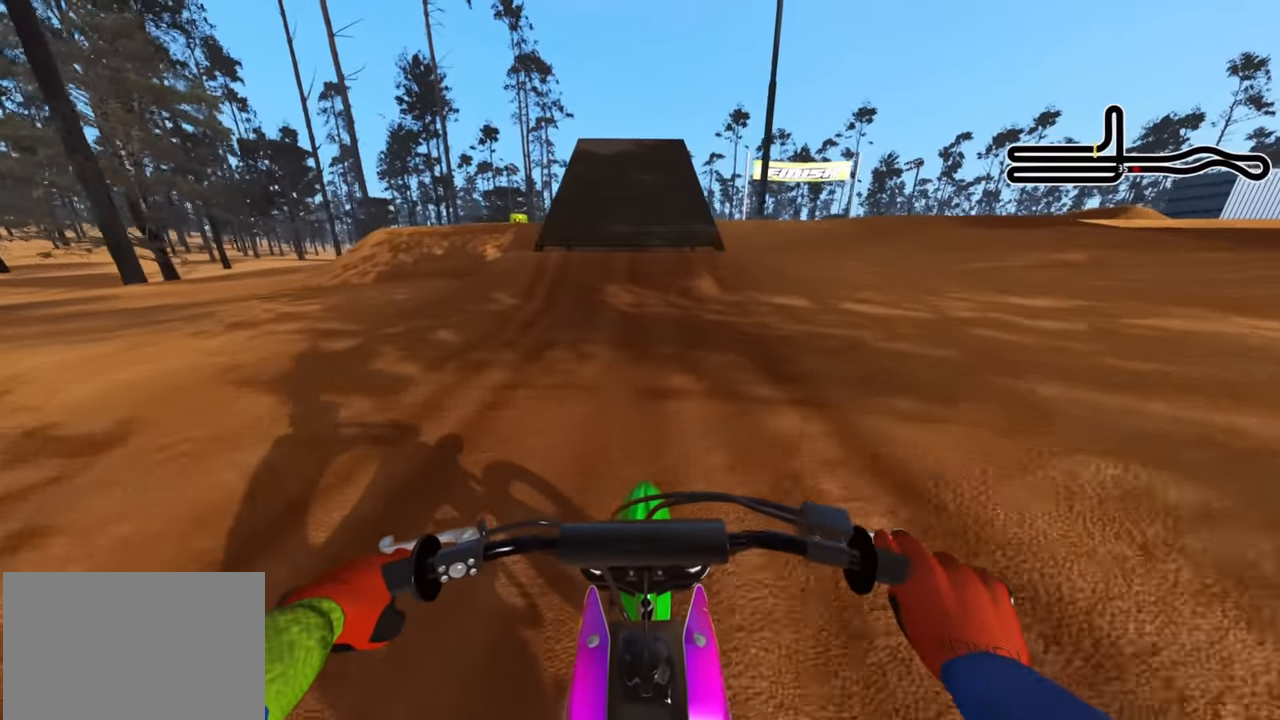
{"buttons": ["R2"], "left_stick": "center", "right_stick": "down", "events": [[217, "right_stick", "center"], [417, "right_stick", "down"]]}
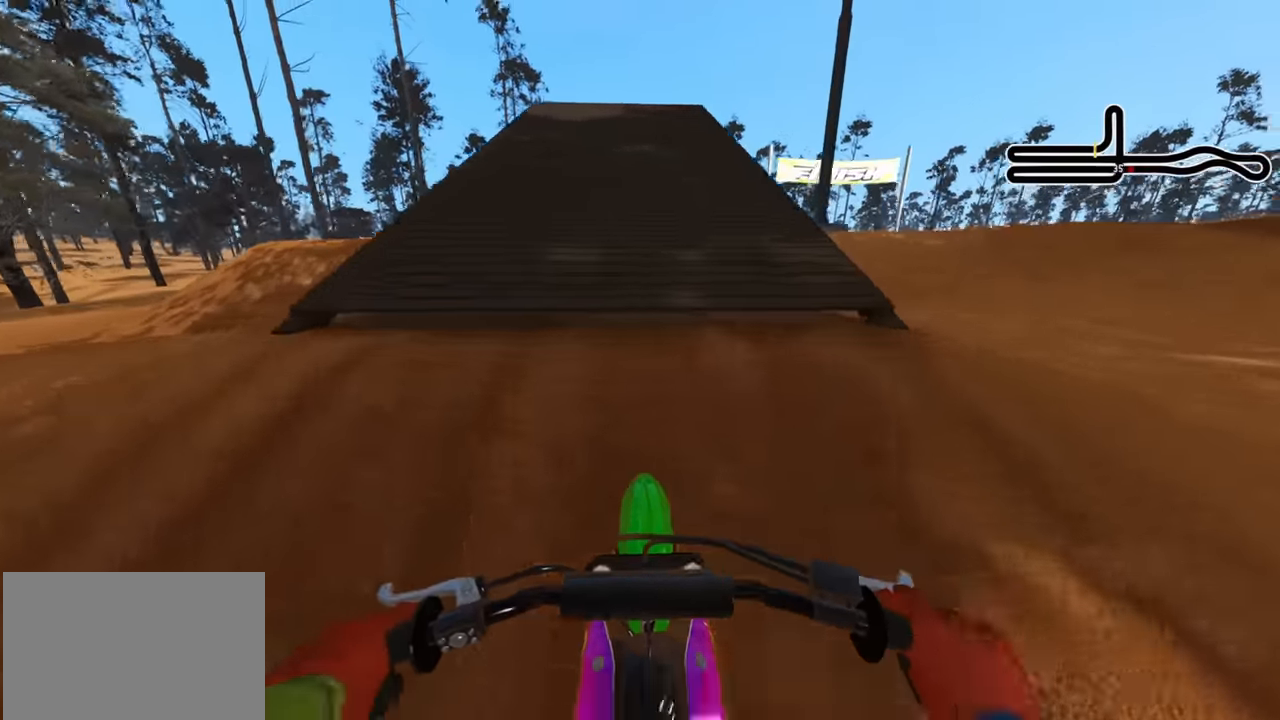
{"buttons": ["R2"], "left_stick": "center", "right_stick": "center", "events": [[234, "right_stick", "center"]]}
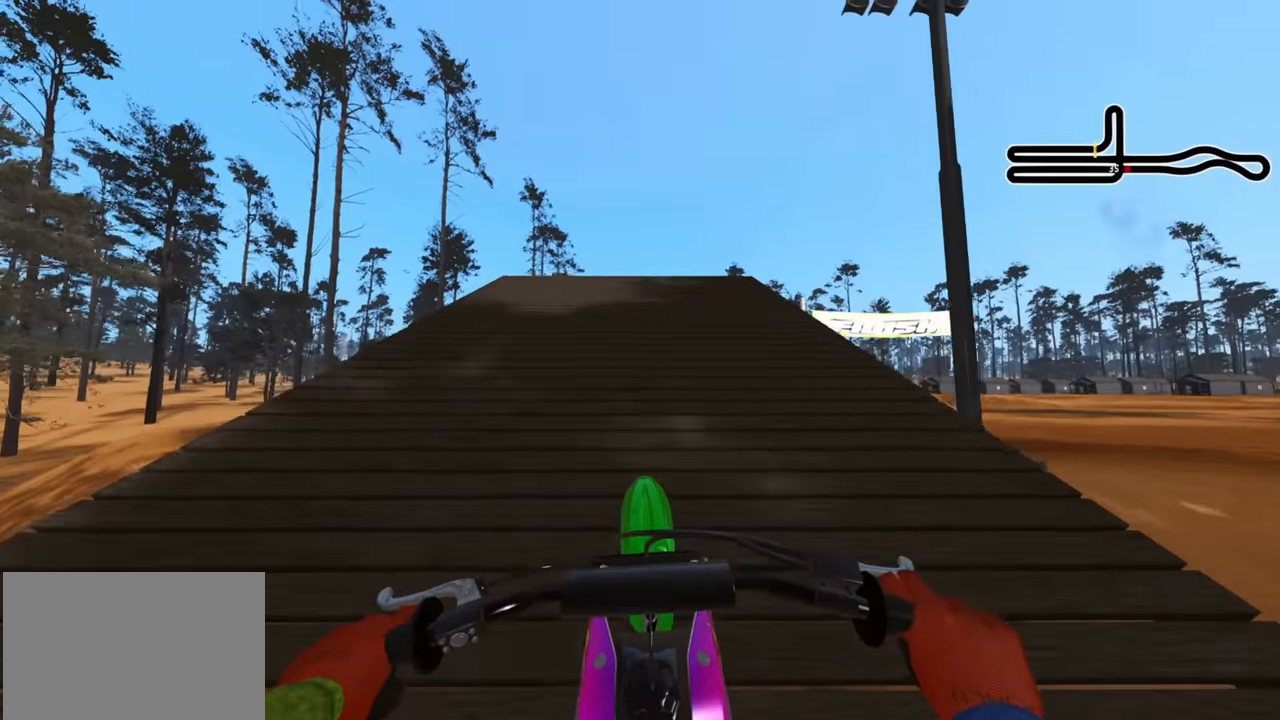
{"buttons": ["R2"], "left_stick": "center", "right_stick": "up", "events": [[217, "right_stick", "down"], [400, "right_stick", "center"], [467, "right_stick", "up"]]}
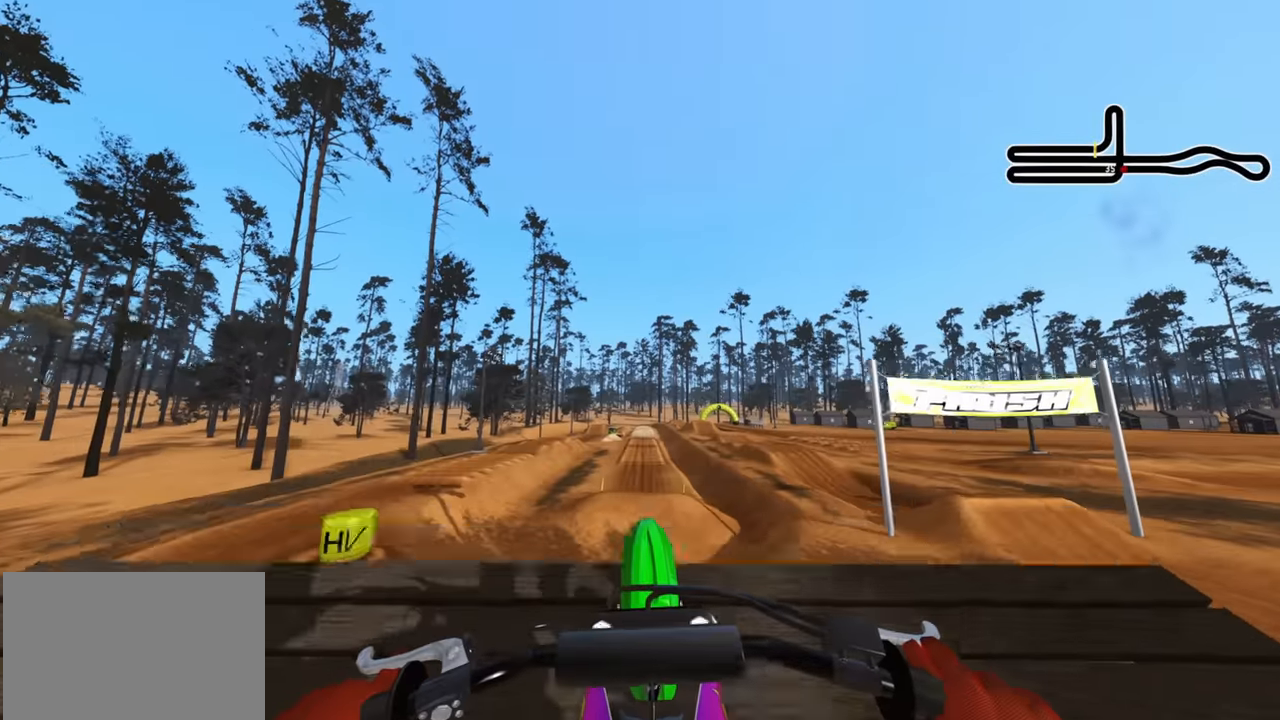
{"buttons": ["R2"], "left_stick": "up", "right_stick": "up", "events": [[50, "left_stick", "up"], [234, "R2", "up"], [450, "R2", "down"]]}
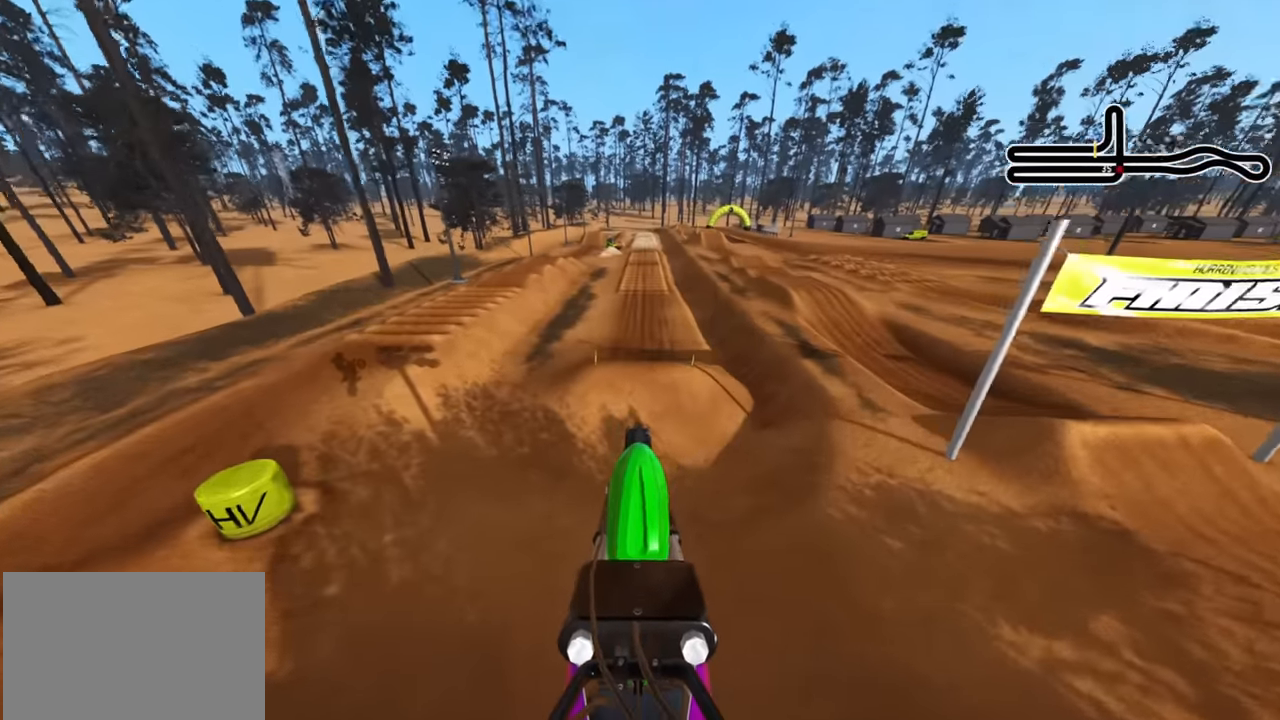
{"buttons": ["R2"], "left_stick": "up", "right_stick": "up", "events": []}
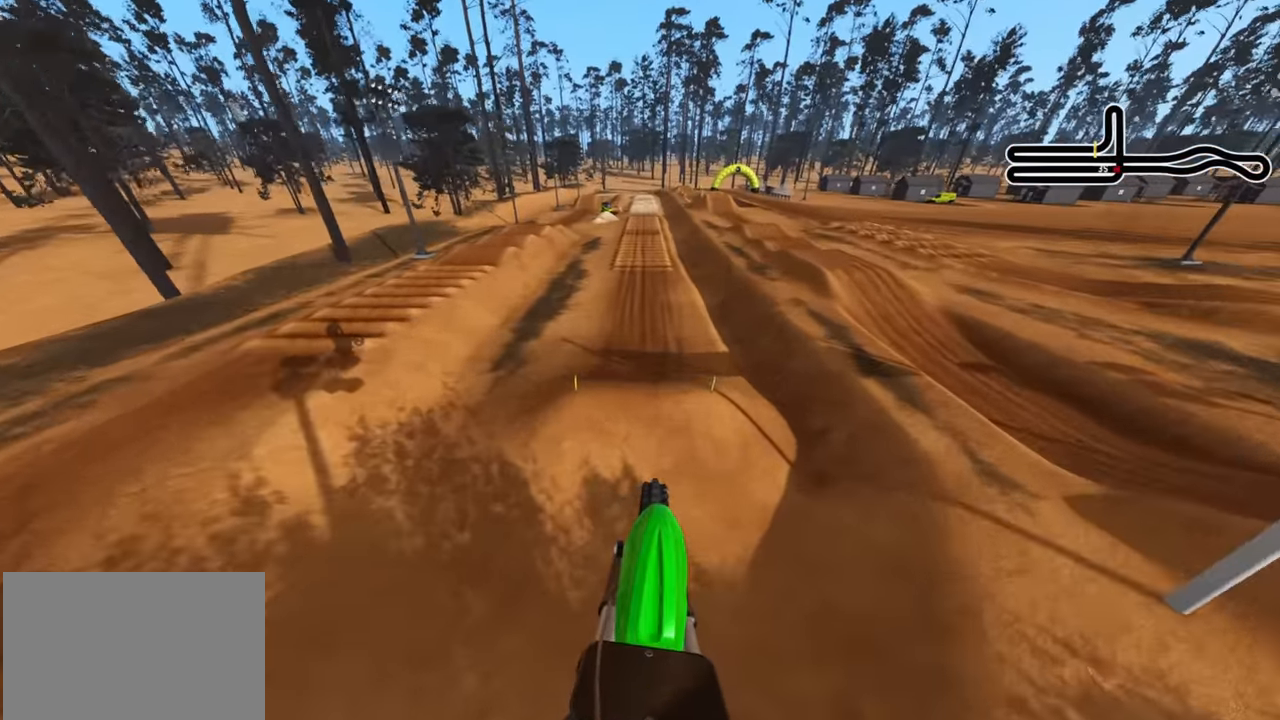
{"buttons": ["R2"], "left_stick": "up", "right_stick": "up", "events": []}